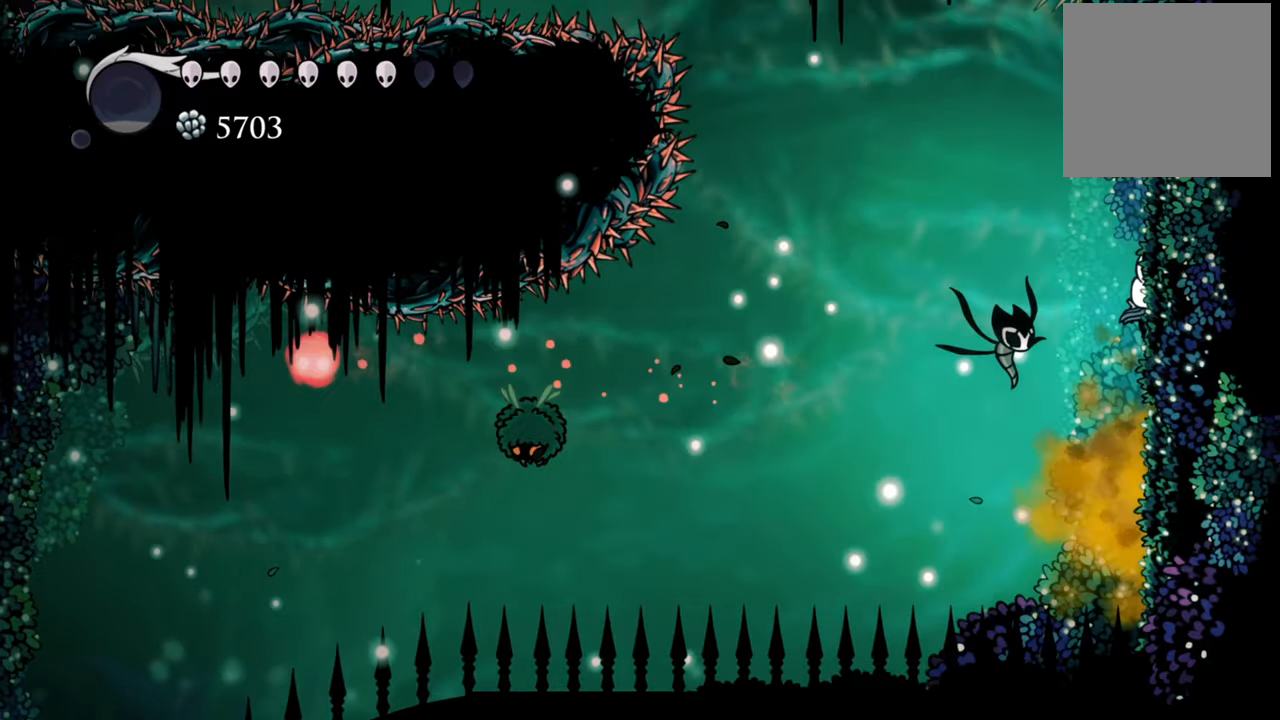
Gameplay with a controller (Xbox layout); each line is a JSON object with the inputs held at the frame after it. "events" lists button and stick changes between this image and that frame as [ms after this image, input, new state], when the widget could be followed in between. Not read: left_stick.
{"buttons": ["DPAD_RIGHT"], "right_stick": "center", "events": [[120, "A", "down"], [420, "A", "up"]]}
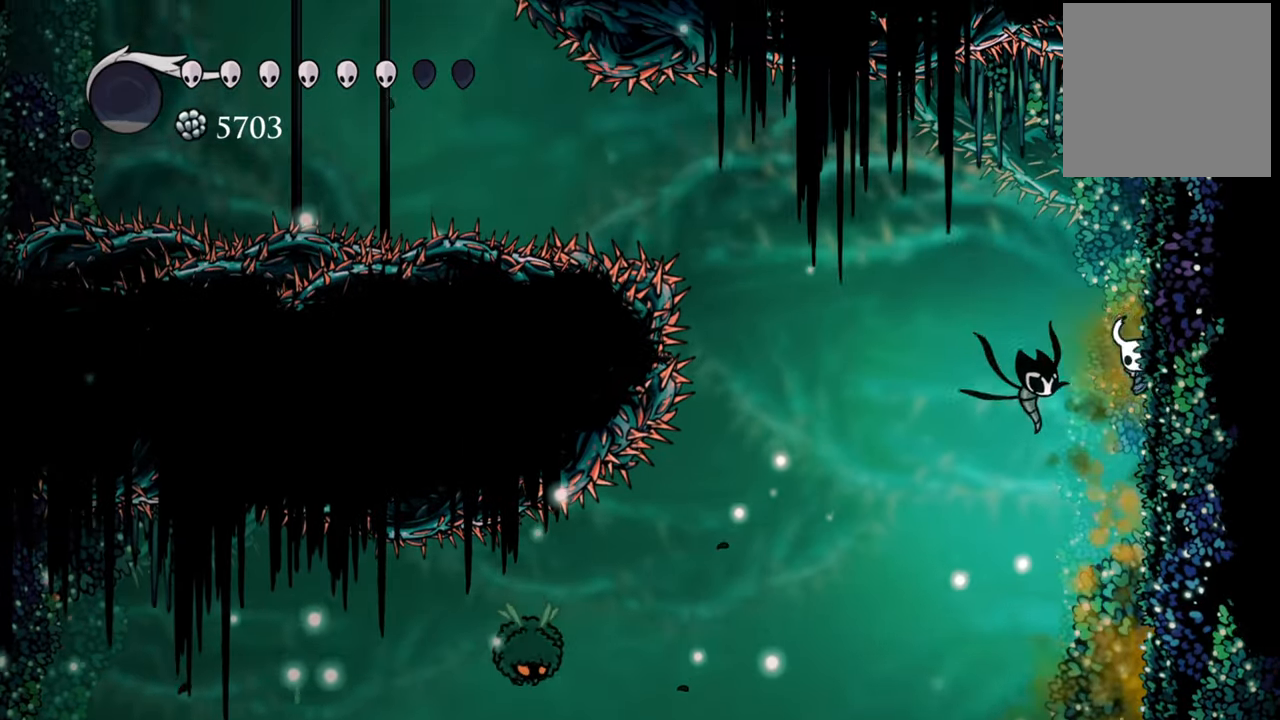
{"buttons": ["A", "DPAD_RIGHT"], "right_stick": "center", "events": [[20, "A", "down"], [260, "A", "up"], [480, "A", "down"]]}
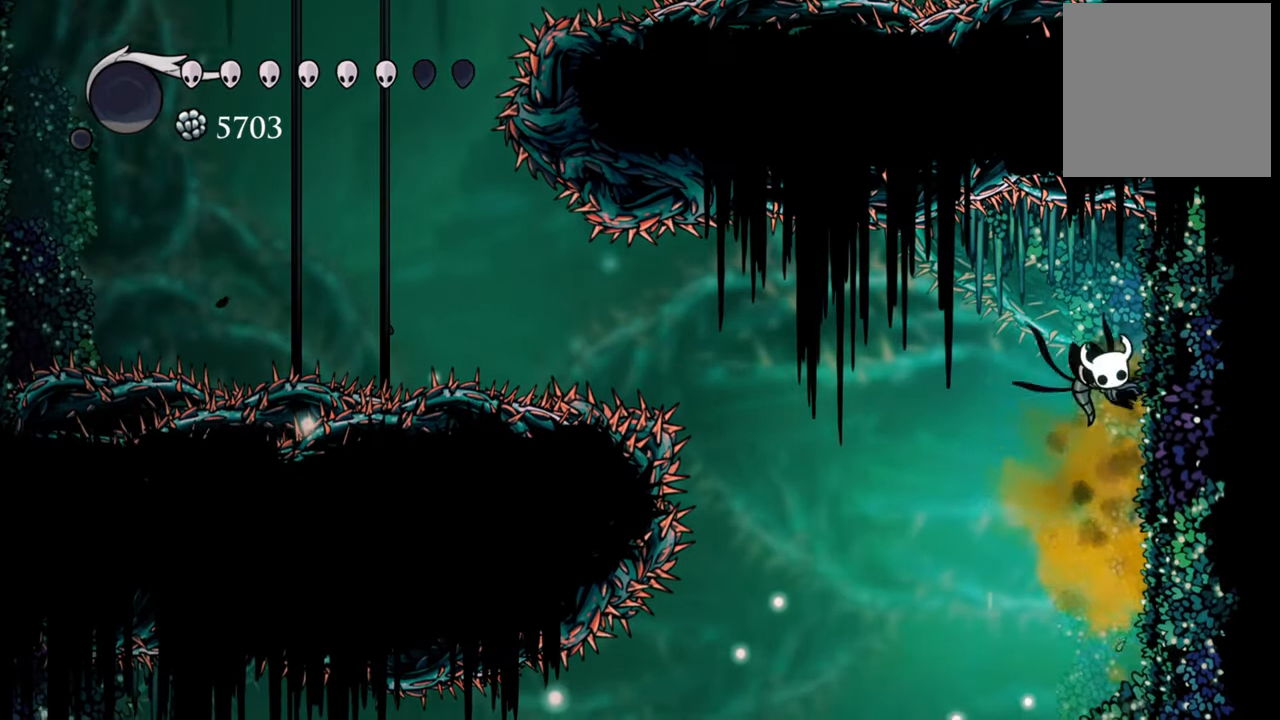
{"buttons": ["L2", "DPAD_DOWN", "DPAD_RIGHT"], "right_stick": "center", "events": [[140, "A", "up"], [400, "DPAD_DOWN", "down"], [440, "L2", "down"]]}
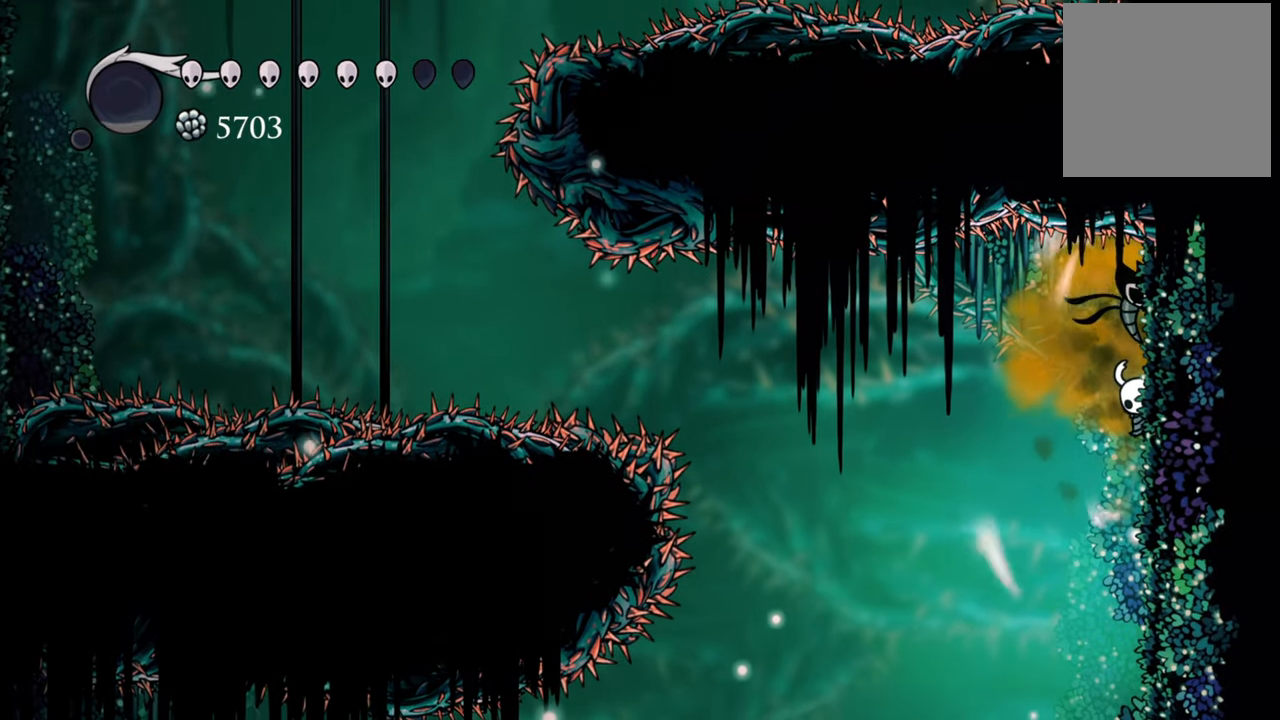
{"buttons": ["L2", "DPAD_DOWN", "DPAD_RIGHT"], "right_stick": "center", "events": [[140, "DPAD_DOWN", "up"], [260, "DPAD_DOWN", "down"]]}
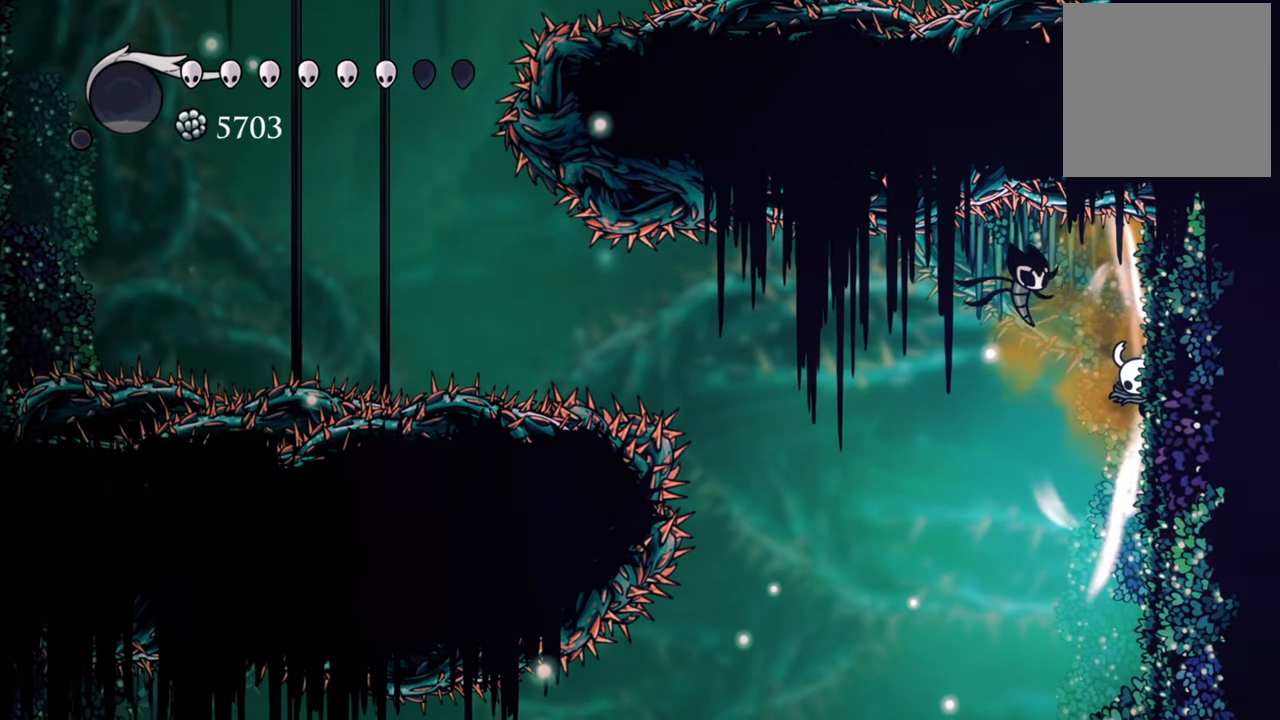
{"buttons": ["L2", "DPAD_RIGHT"], "right_stick": "center", "events": [[80, "DPAD_DOWN", "up"]]}
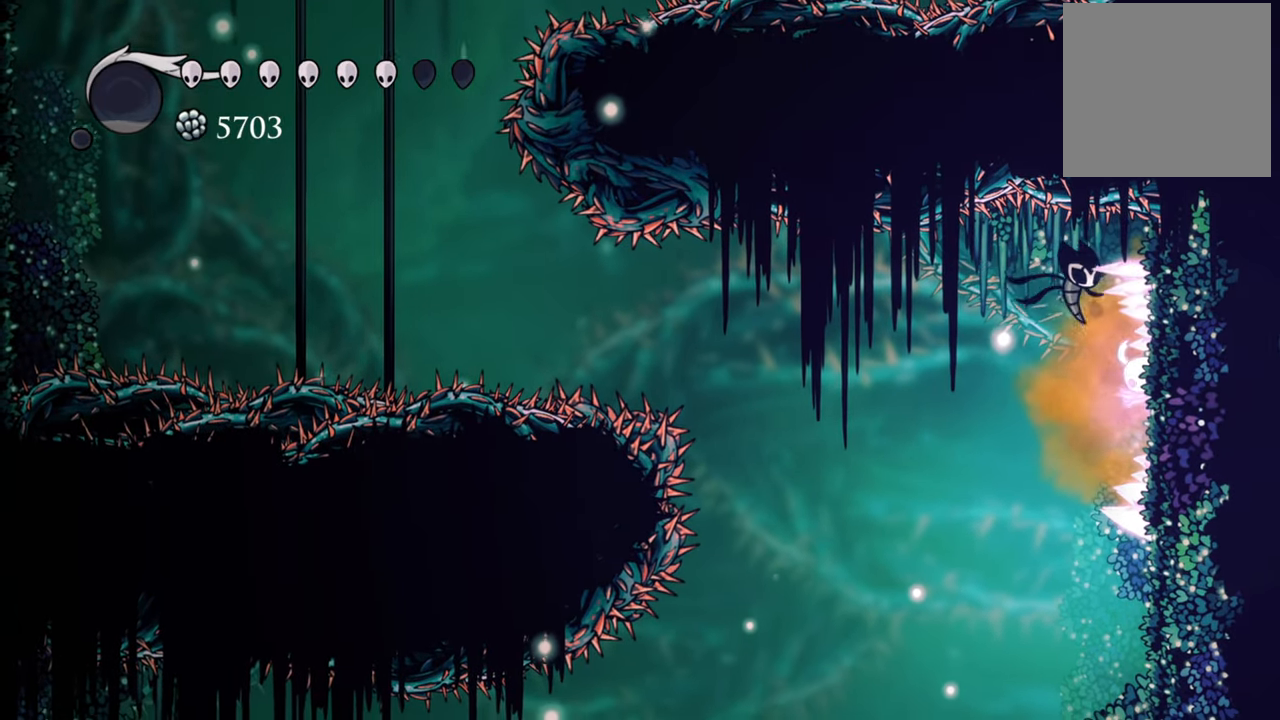
{"buttons": [], "right_stick": "center", "events": [[100, "DPAD_DOWN", "down"], [120, "DPAD_DOWN", "up"], [140, "DPAD_RIGHT", "up"], [140, "L2", "up"]]}
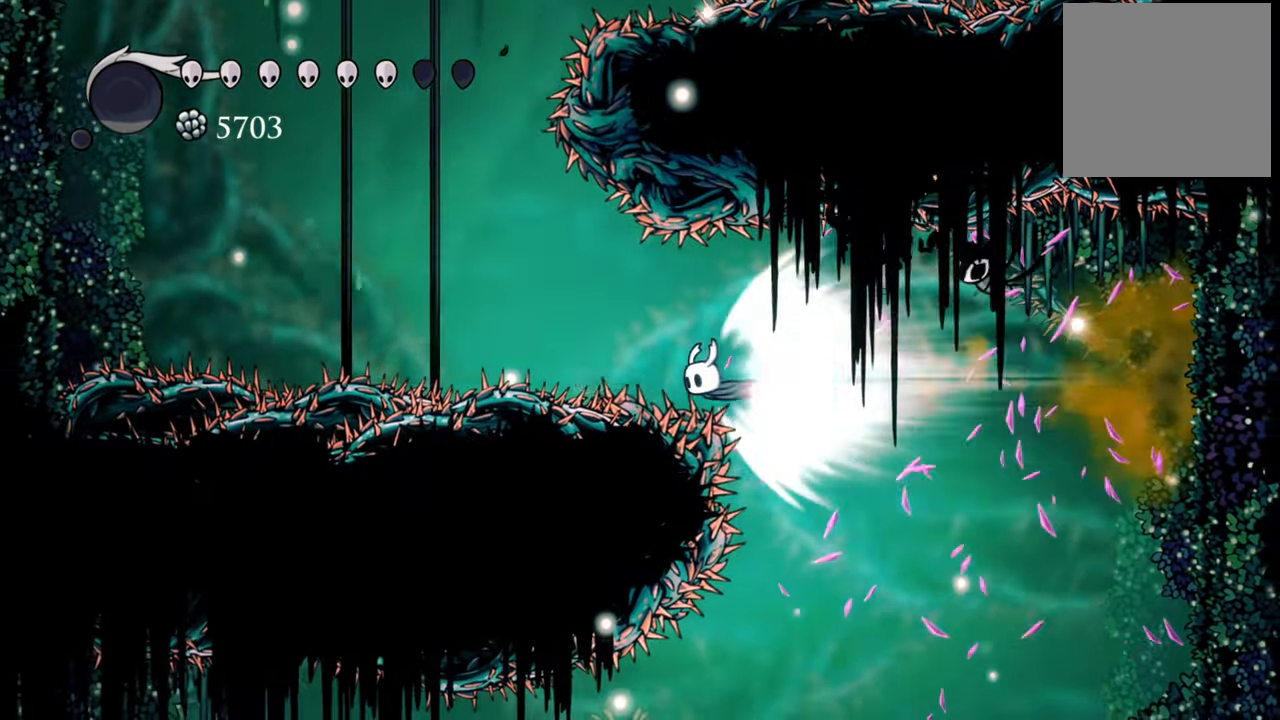
{"buttons": [], "right_stick": "center", "events": []}
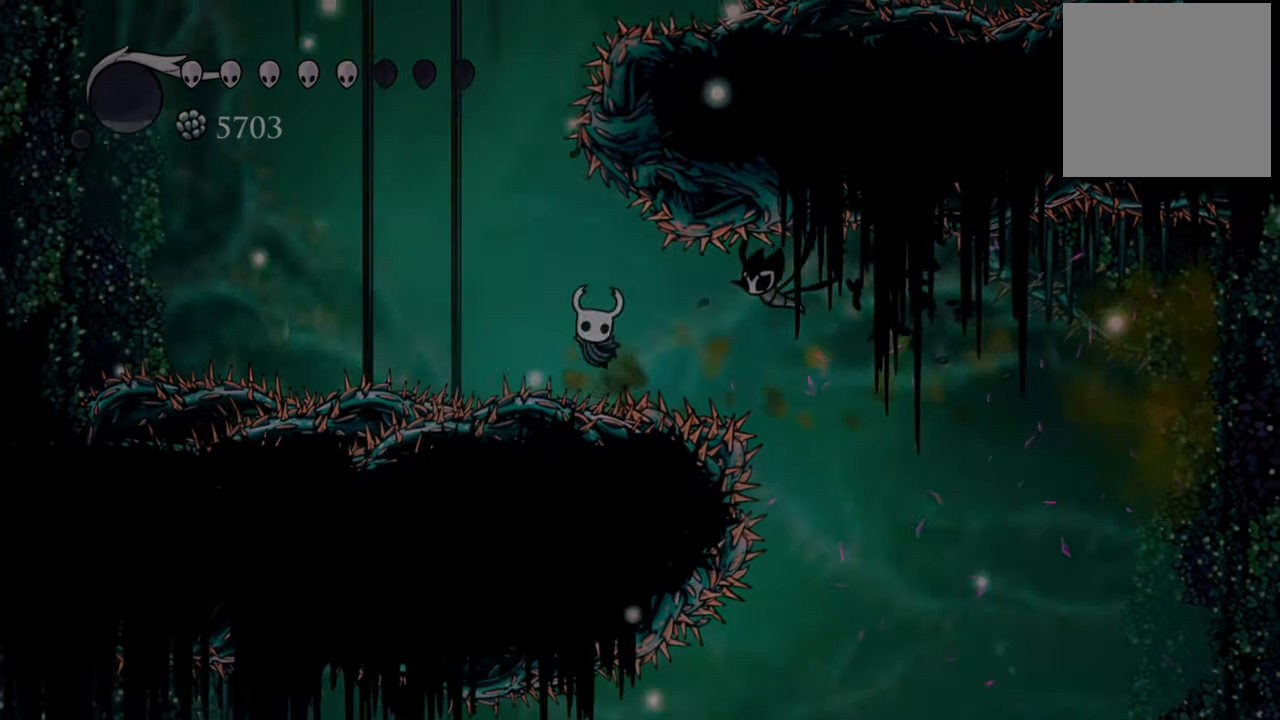
{"buttons": [], "right_stick": "center", "events": []}
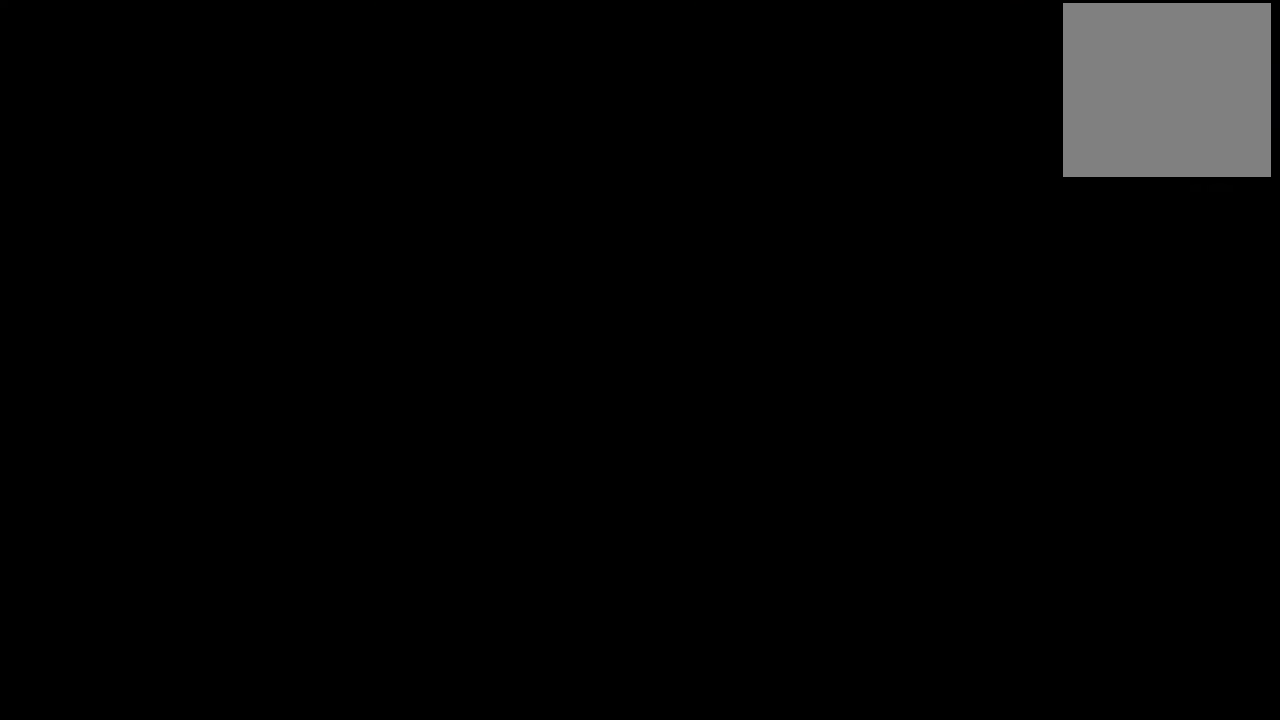
{"buttons": [], "right_stick": "center", "events": []}
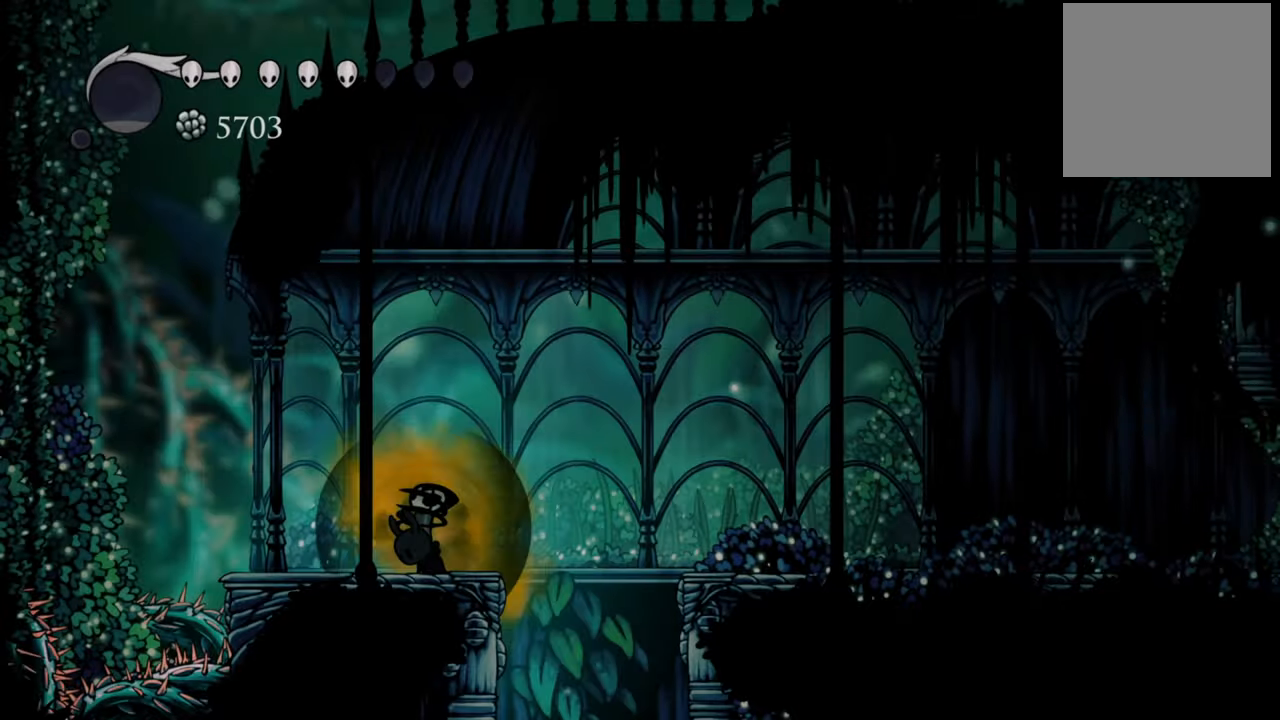
{"buttons": [], "right_stick": "center", "events": []}
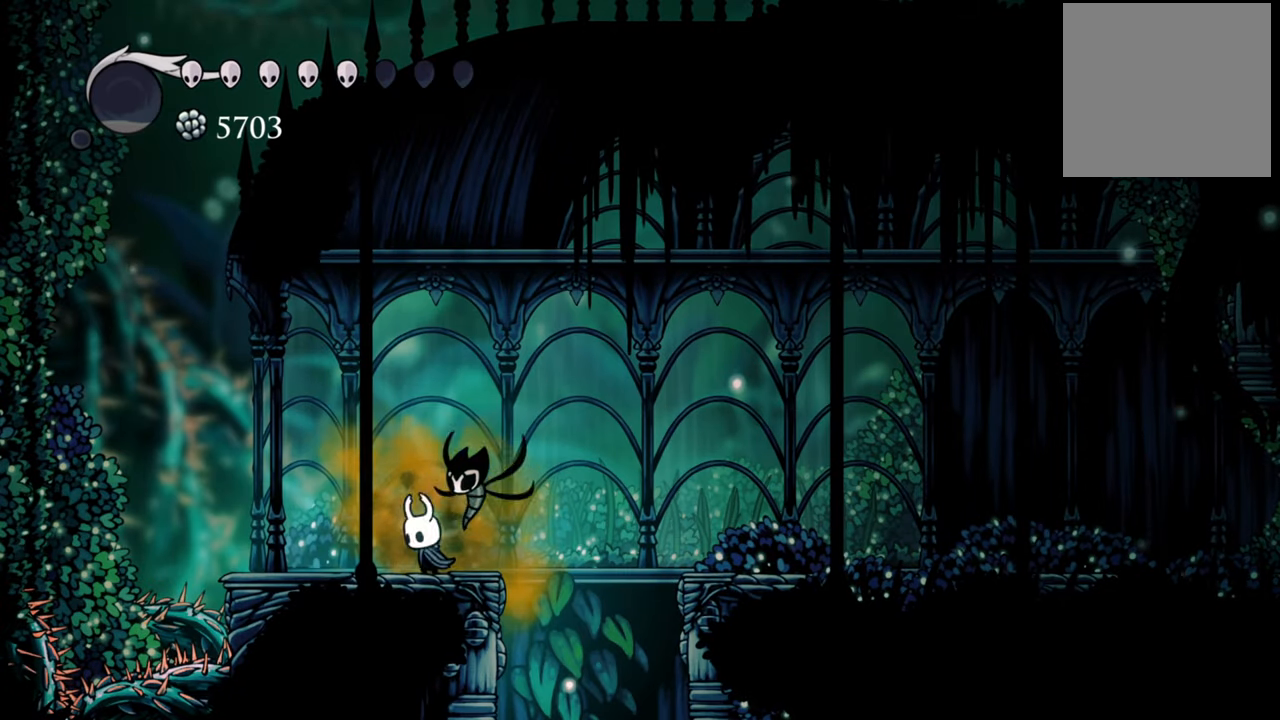
{"buttons": ["DPAD_LEFT"], "right_stick": "center", "events": [[260, "DPAD_LEFT", "down"]]}
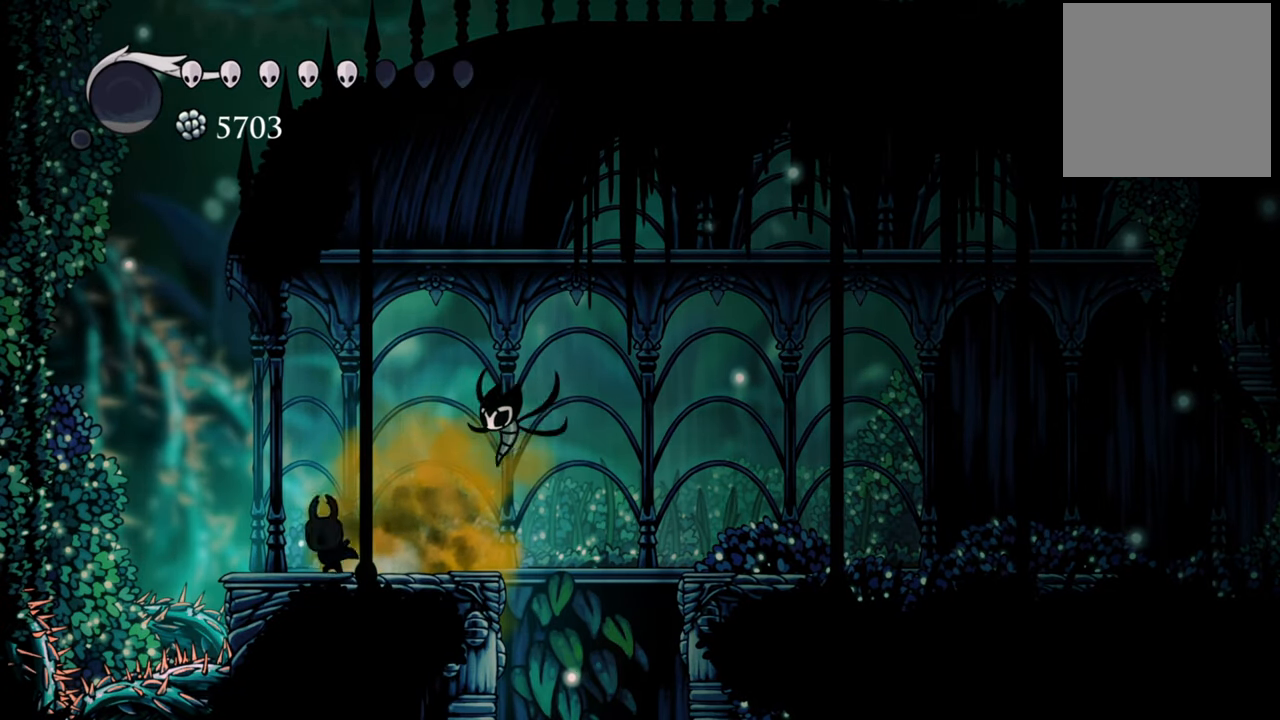
{"buttons": ["A", "DPAD_LEFT"], "right_stick": "center", "events": [[140, "A", "down"]]}
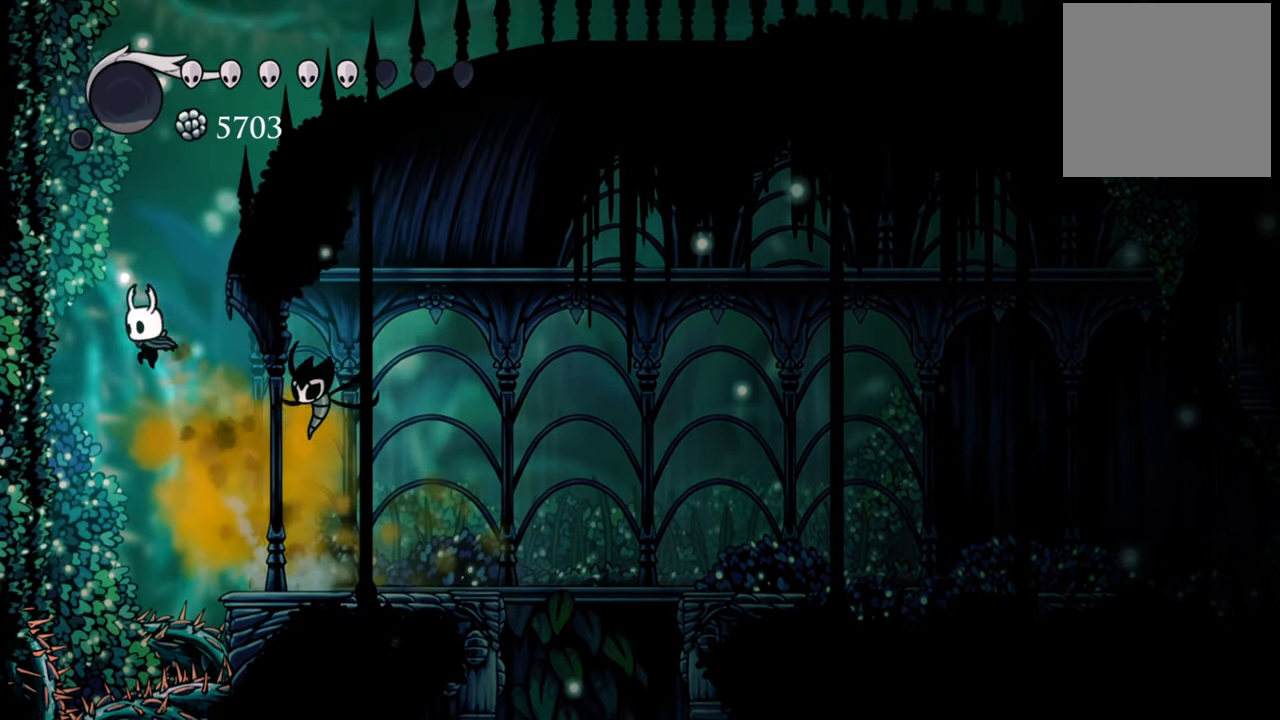
{"buttons": ["A", "DPAD_DOWN", "DPAD_LEFT"], "right_stick": "center", "events": [[280, "A", "up"], [400, "A", "down"], [460, "DPAD_DOWN", "down"]]}
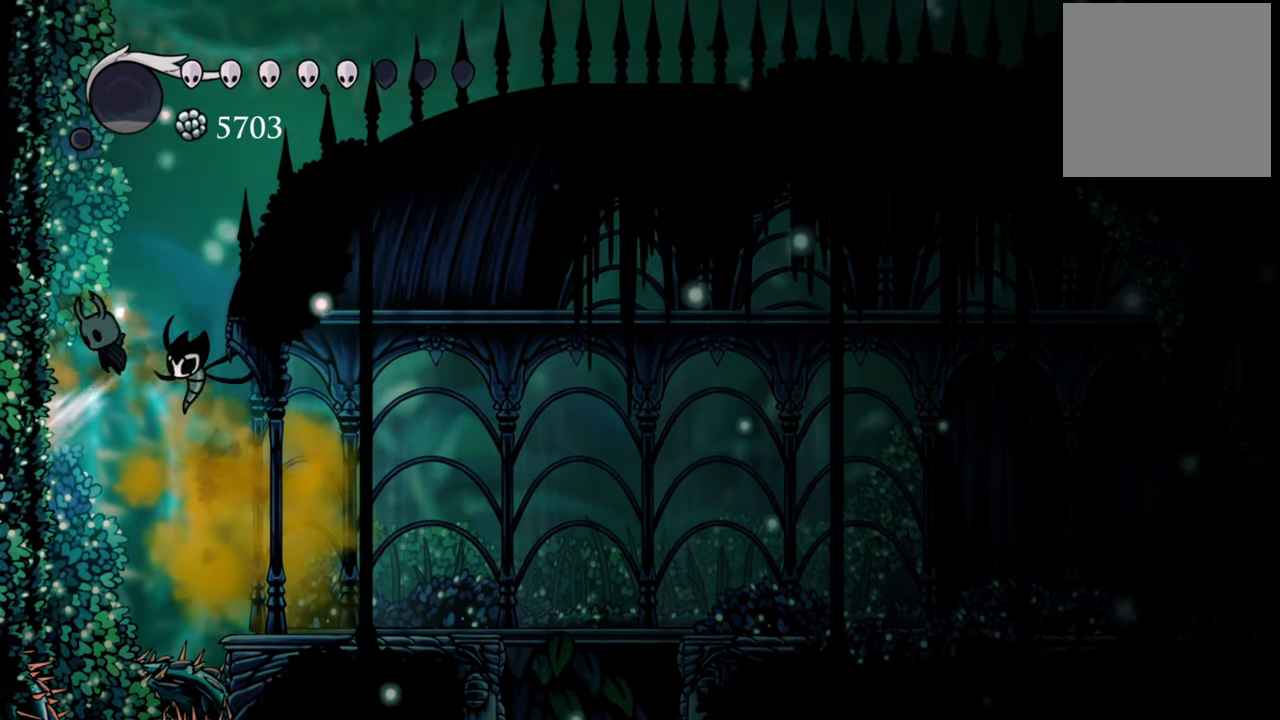
{"buttons": ["A", "DPAD_DOWN", "DPAD_LEFT"], "right_stick": "center", "events": [[260, "DPAD_DOWN", "up"], [300, "A", "up"], [420, "A", "down"], [480, "DPAD_DOWN", "down"]]}
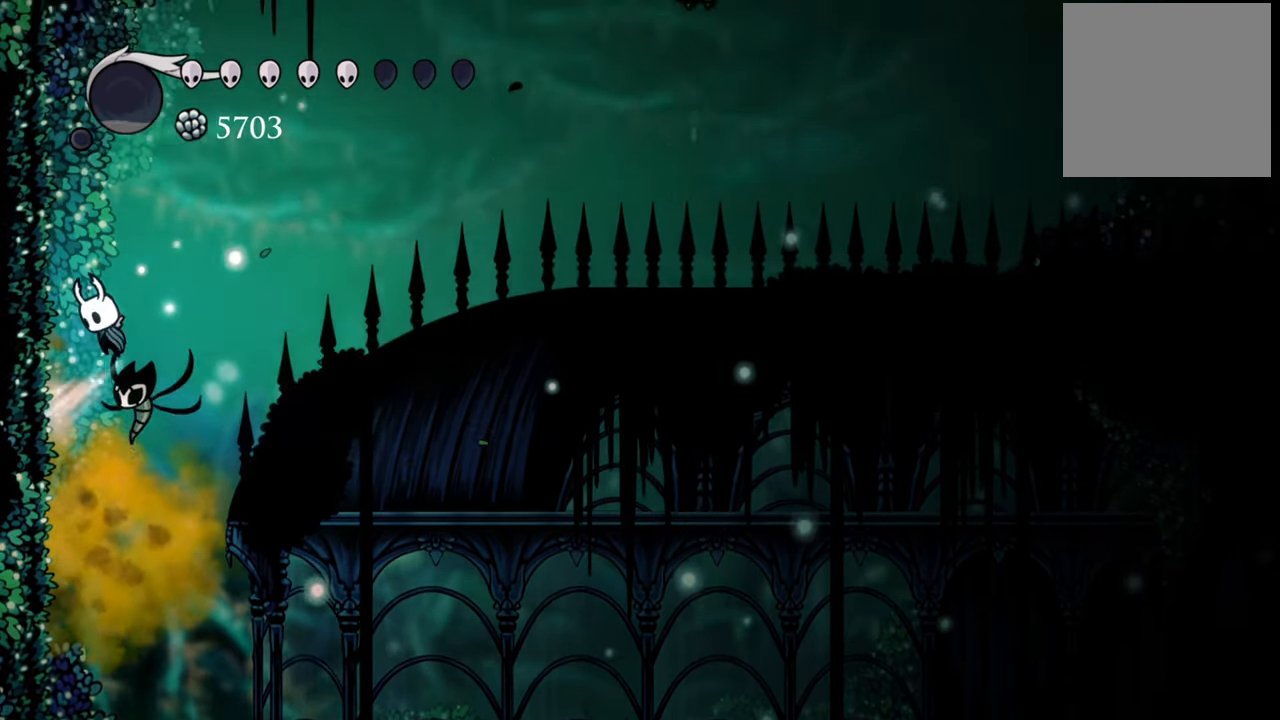
{"buttons": ["A", "DPAD_DOWN", "DPAD_LEFT"], "right_stick": "center", "events": [[160, "DPAD_DOWN", "up"], [200, "A", "up"], [300, "A", "down"], [300, "DPAD_DOWN", "down"]]}
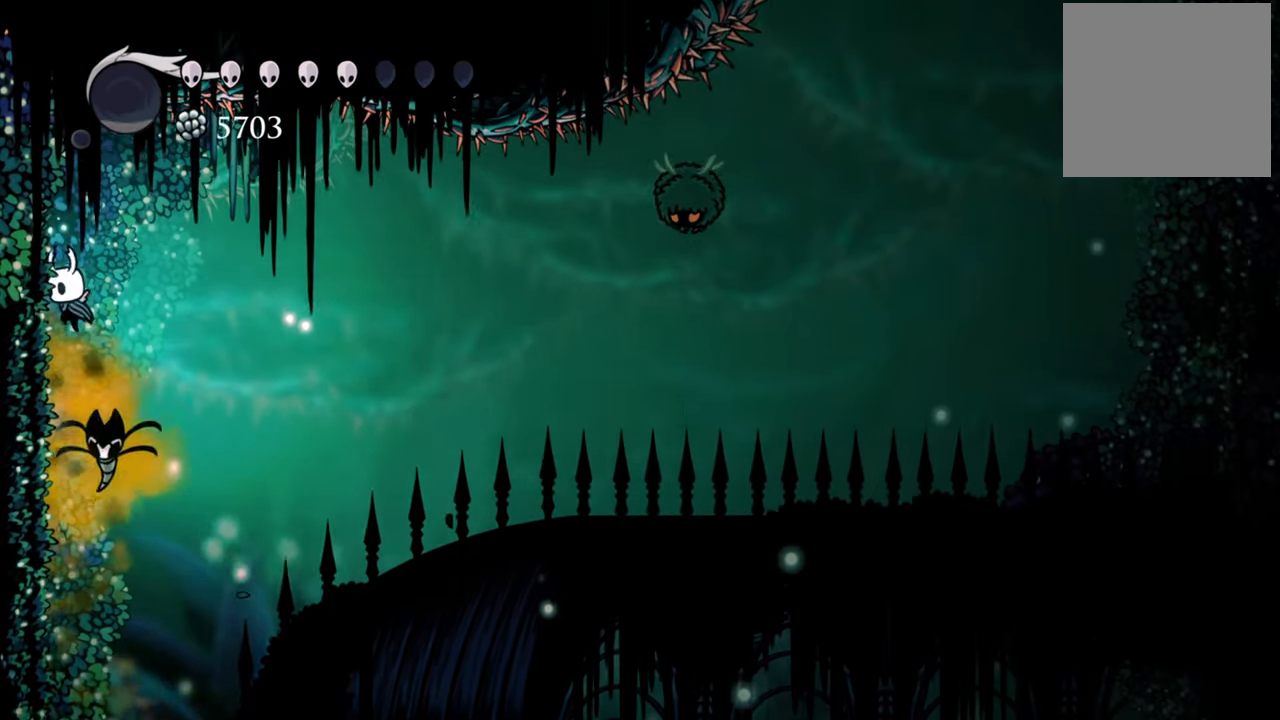
{"buttons": ["A", "DPAD_DOWN", "DPAD_LEFT"], "right_stick": "center", "events": [[80, "A", "up"], [80, "DPAD_DOWN", "up"], [100, "DPAD_DOWN", "down"], [160, "DPAD_DOWN", "up"], [280, "DPAD_DOWN", "down"], [320, "DPAD_DOWN", "up"], [400, "A", "down"], [400, "DPAD_DOWN", "down"]]}
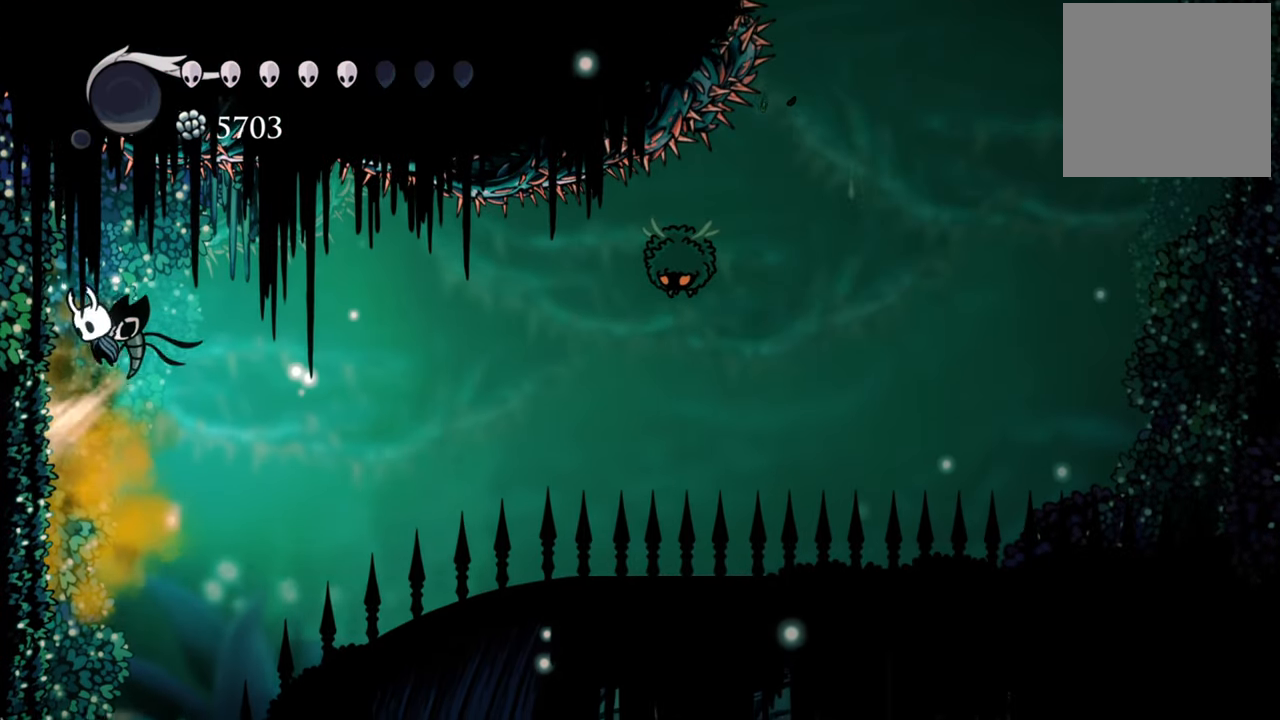
{"buttons": ["DPAD_DOWN", "DPAD_LEFT"], "right_stick": "center", "events": [[280, "A", "up"], [280, "DPAD_DOWN", "up"], [300, "DPAD_DOWN", "down"]]}
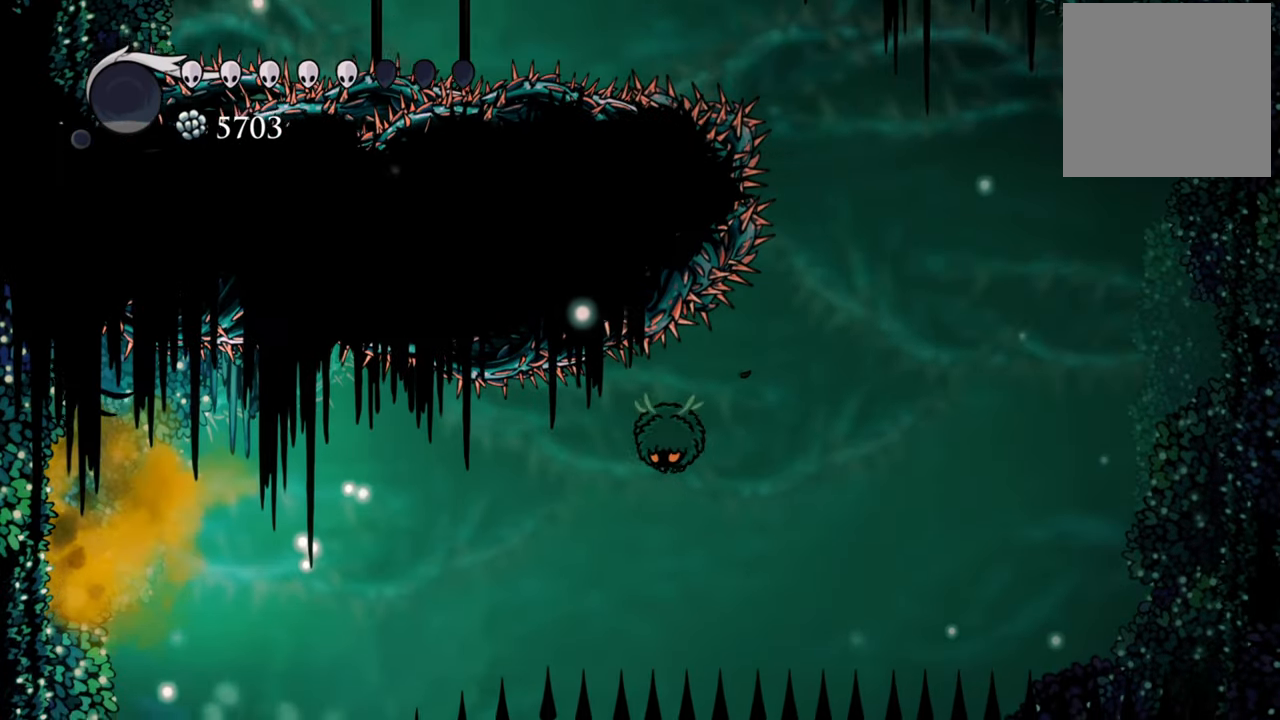
{"buttons": ["L2", "DPAD_DOWN", "DPAD_LEFT"], "right_stick": "center", "events": [[420, "L2", "down"]]}
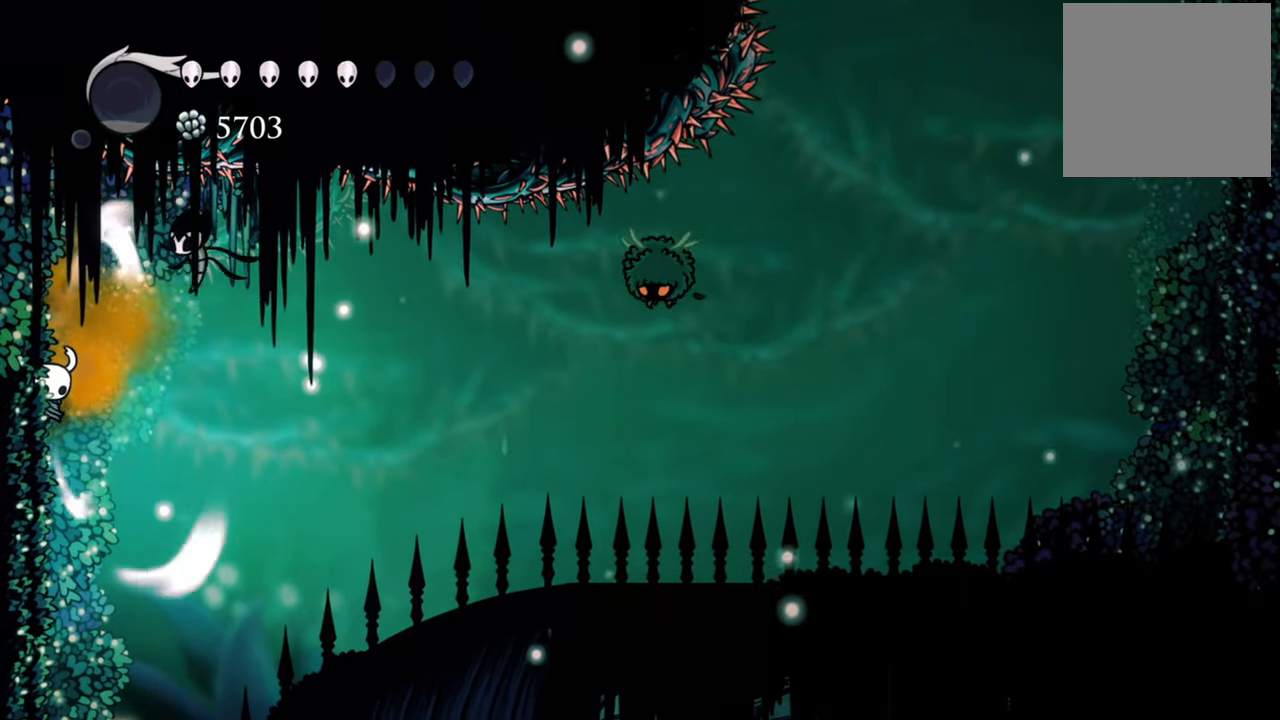
{"buttons": ["L2", "DPAD_DOWN", "DPAD_LEFT"], "right_stick": "center", "events": []}
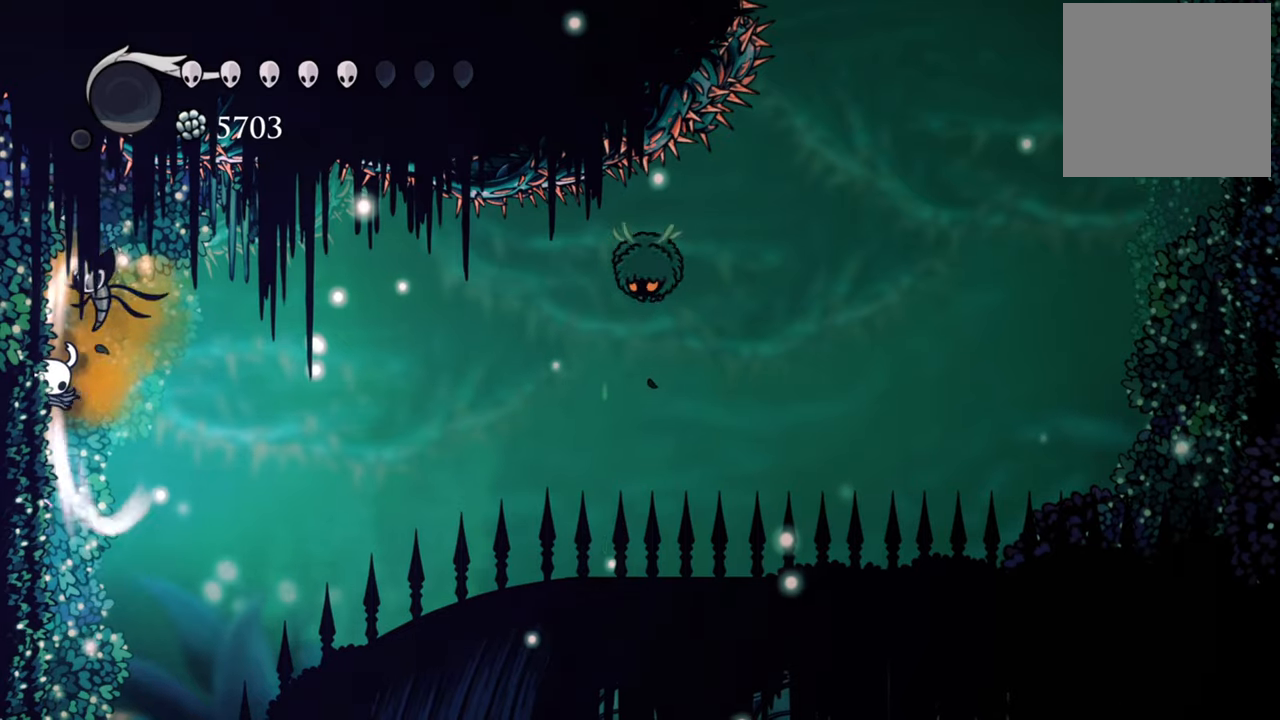
{"buttons": ["L2", "DPAD_DOWN", "DPAD_LEFT"], "right_stick": "center", "events": []}
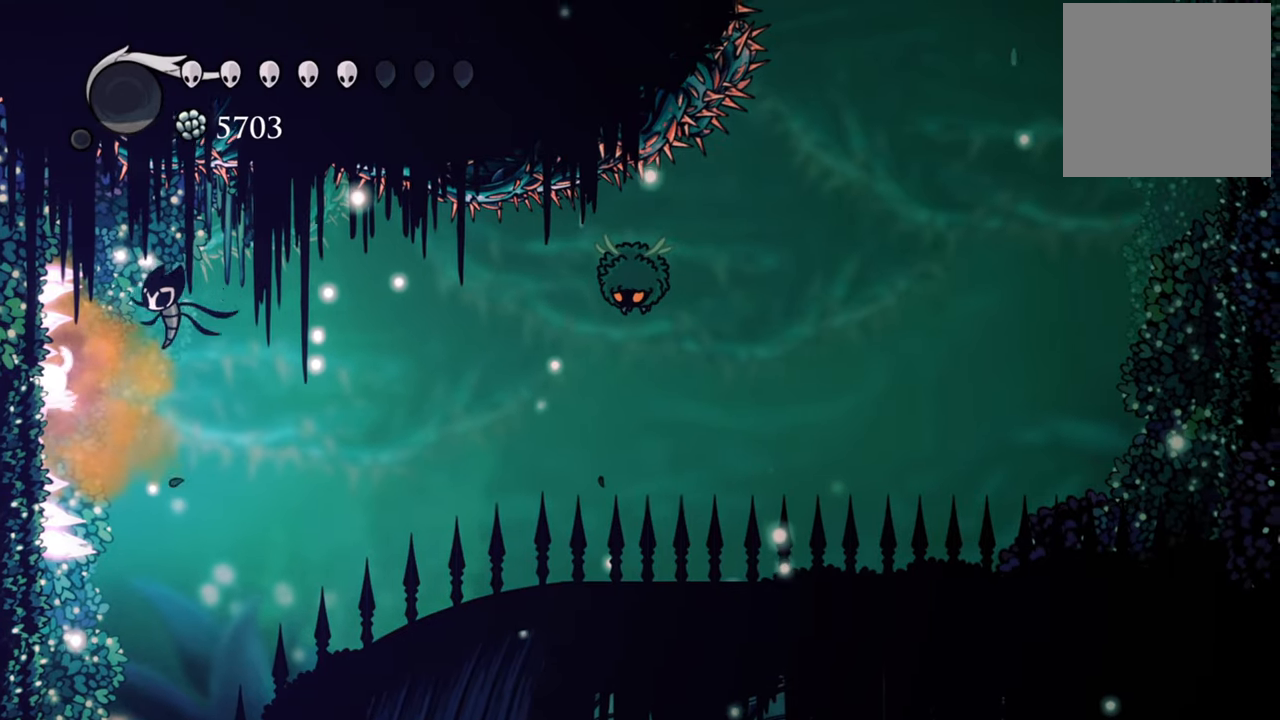
{"buttons": [], "right_stick": "center", "events": [[140, "DPAD_DOWN", "up"], [160, "DPAD_LEFT", "up"], [180, "L2", "up"]]}
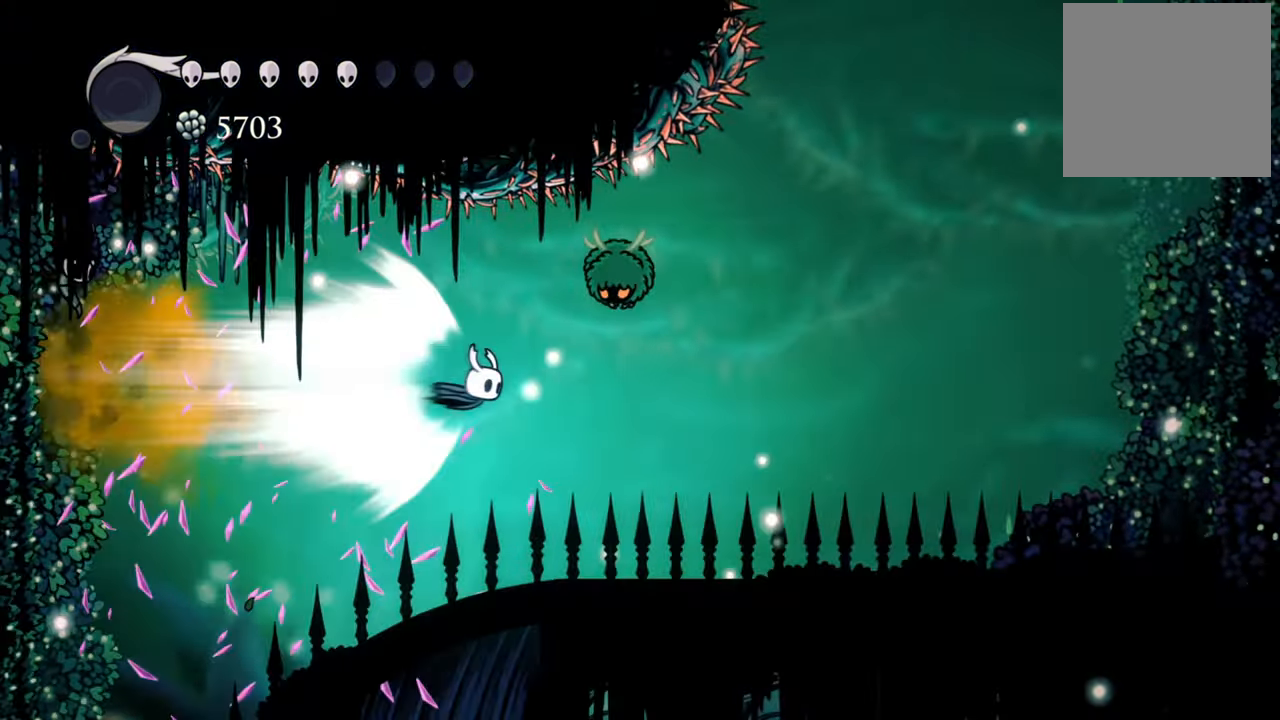
{"buttons": [], "right_stick": "center", "events": []}
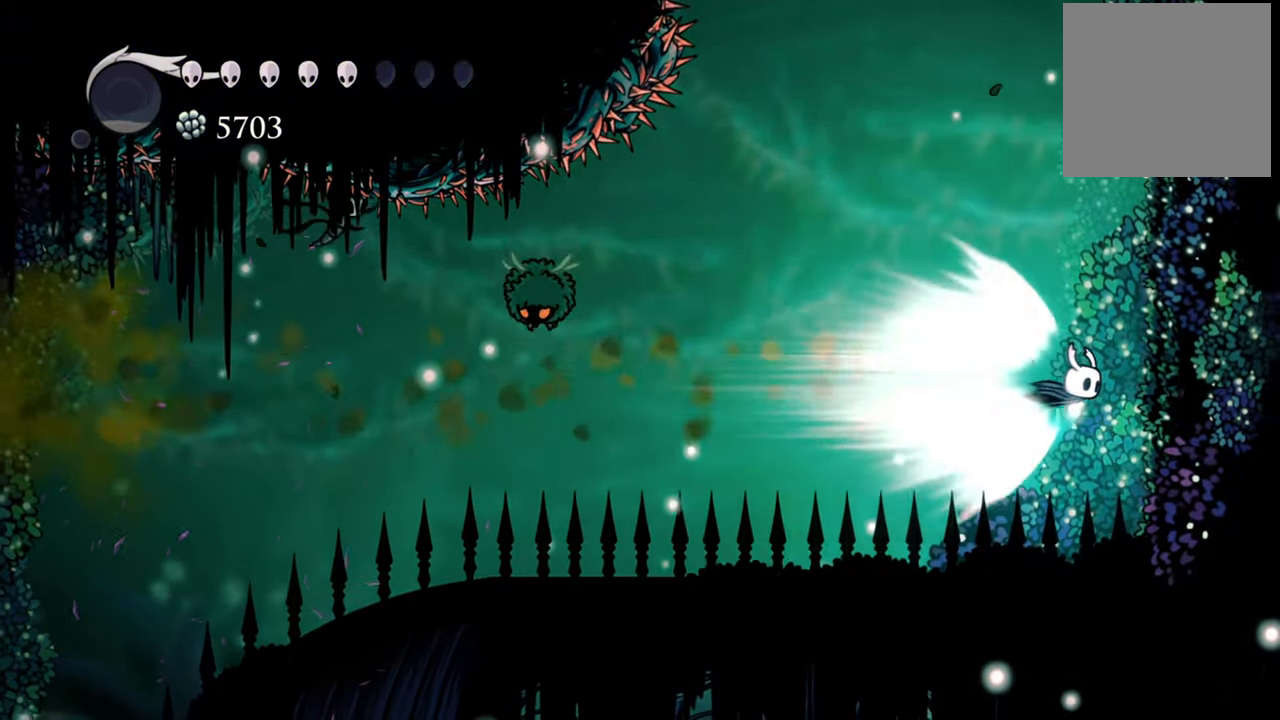
{"buttons": ["A", "DPAD_DOWN", "DPAD_RIGHT"], "right_stick": "center", "events": [[140, "DPAD_RIGHT", "down"], [180, "DPAD_DOWN", "down"], [340, "A", "down"]]}
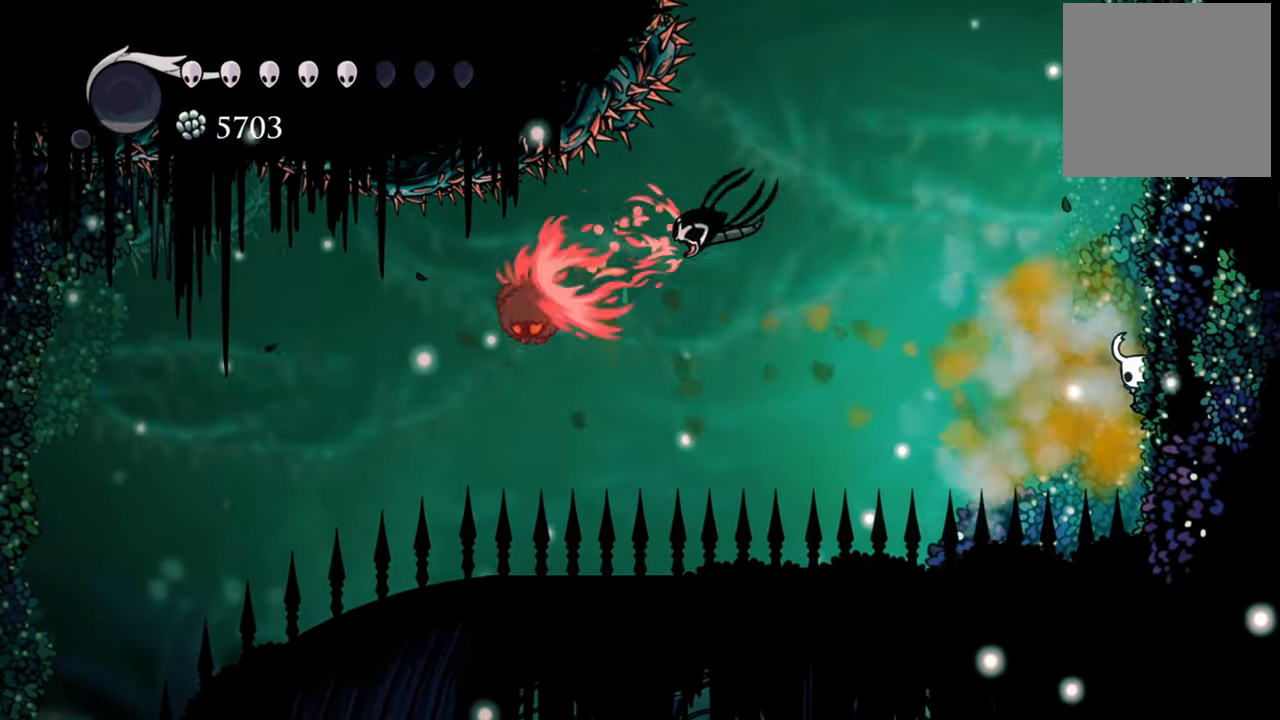
{"buttons": ["A", "DPAD_DOWN", "DPAD_RIGHT"], "right_stick": "center", "events": [[120, "A", "up"], [220, "A", "down"]]}
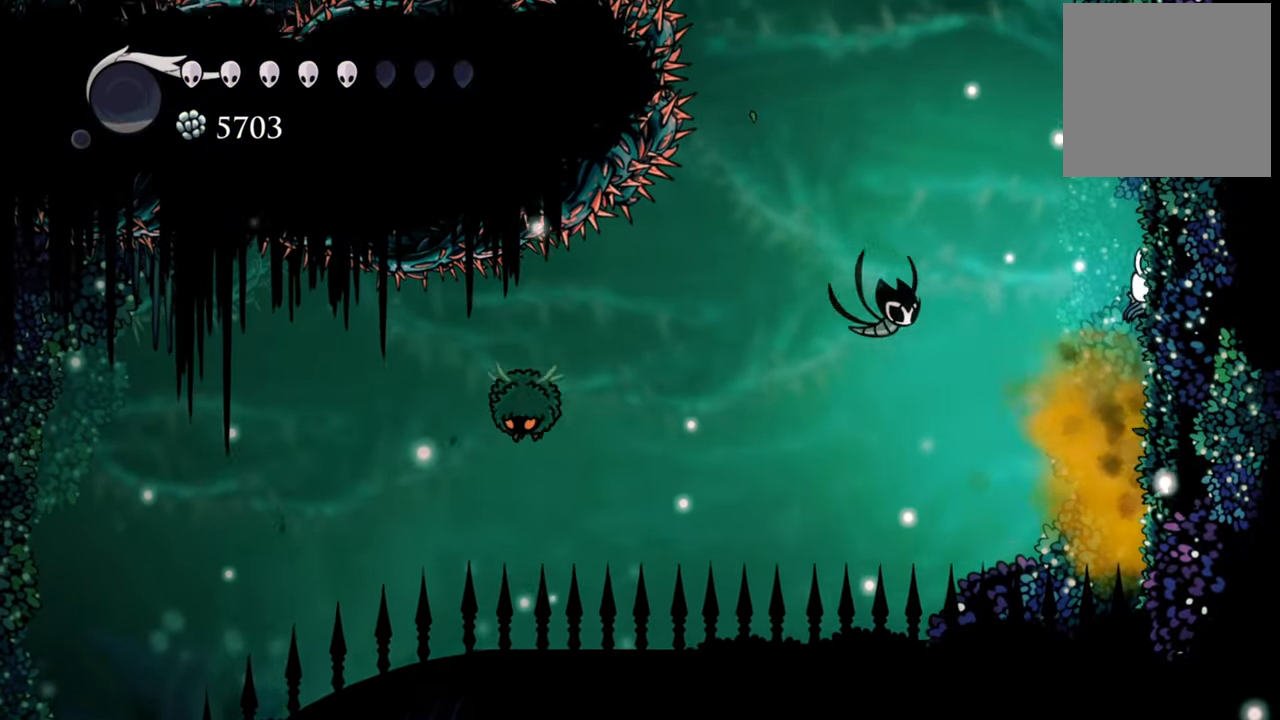
{"buttons": ["DPAD_RIGHT"], "right_stick": "center", "events": [[20, "A", "up"], [120, "A", "down"], [320, "A", "up"], [400, "DPAD_DOWN", "up"]]}
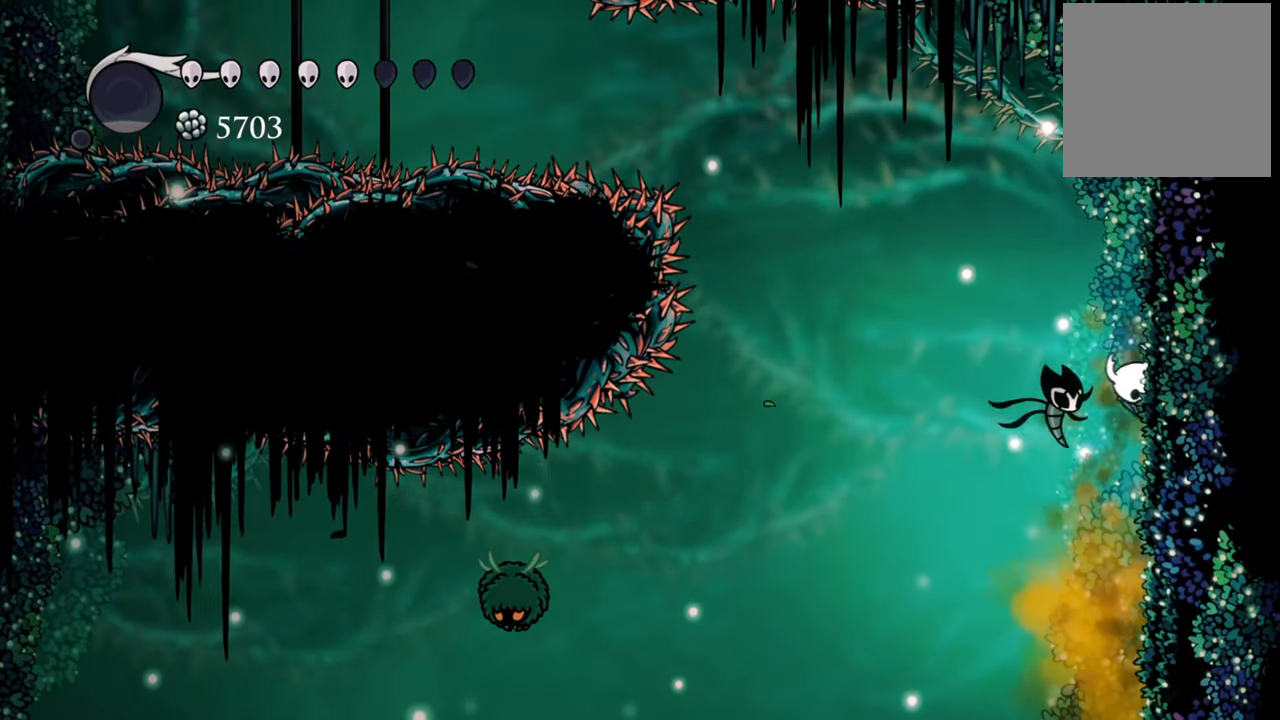
{"buttons": ["A", "DPAD_RIGHT"], "right_stick": "center", "events": [[20, "A", "down"], [160, "A", "up"], [320, "A", "down"]]}
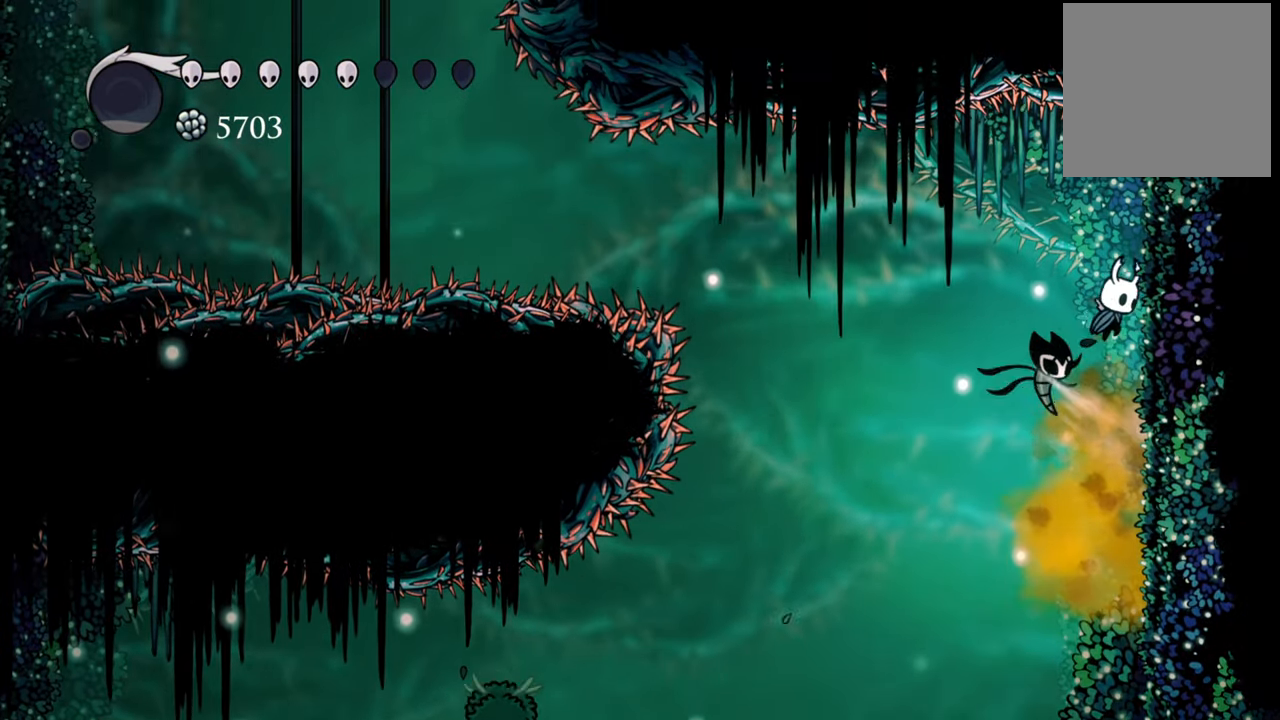
{"buttons": ["DPAD_RIGHT"], "right_stick": "center", "events": [[40, "A", "up"], [180, "A", "down"], [380, "A", "up"]]}
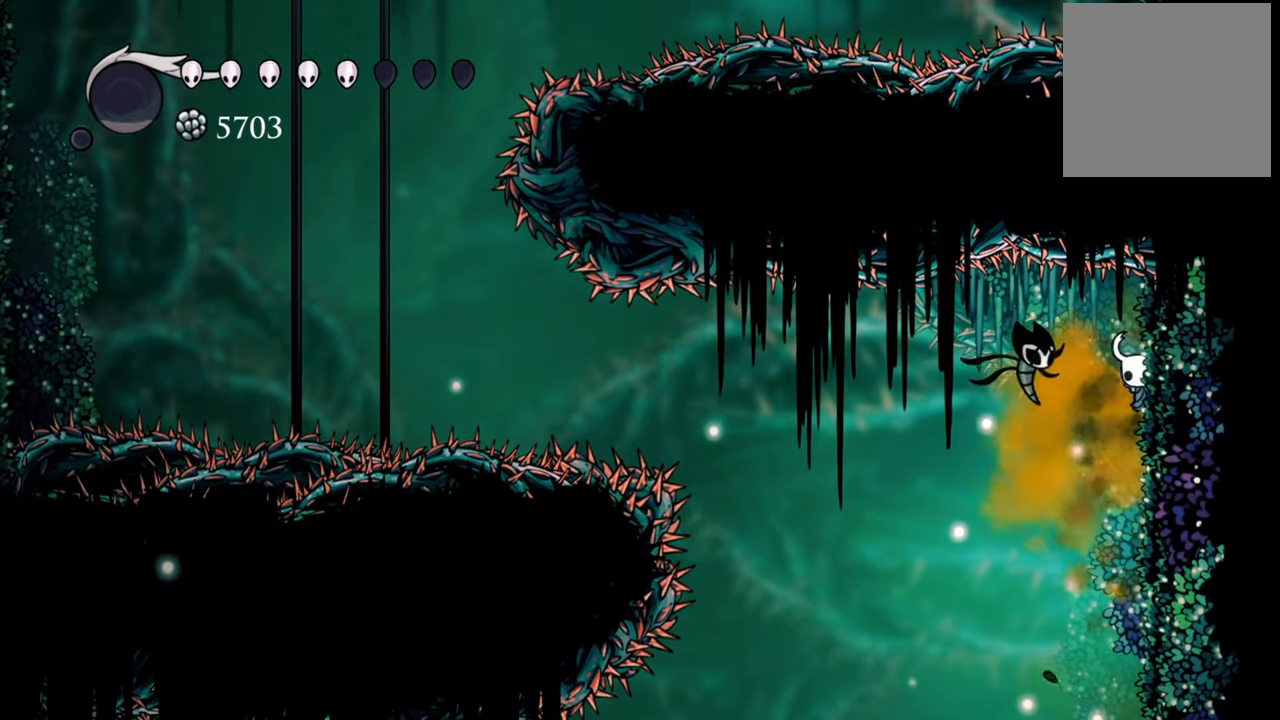
{"buttons": ["DPAD_RIGHT"], "right_stick": "center", "events": [[80, "A", "down"], [200, "A", "up"]]}
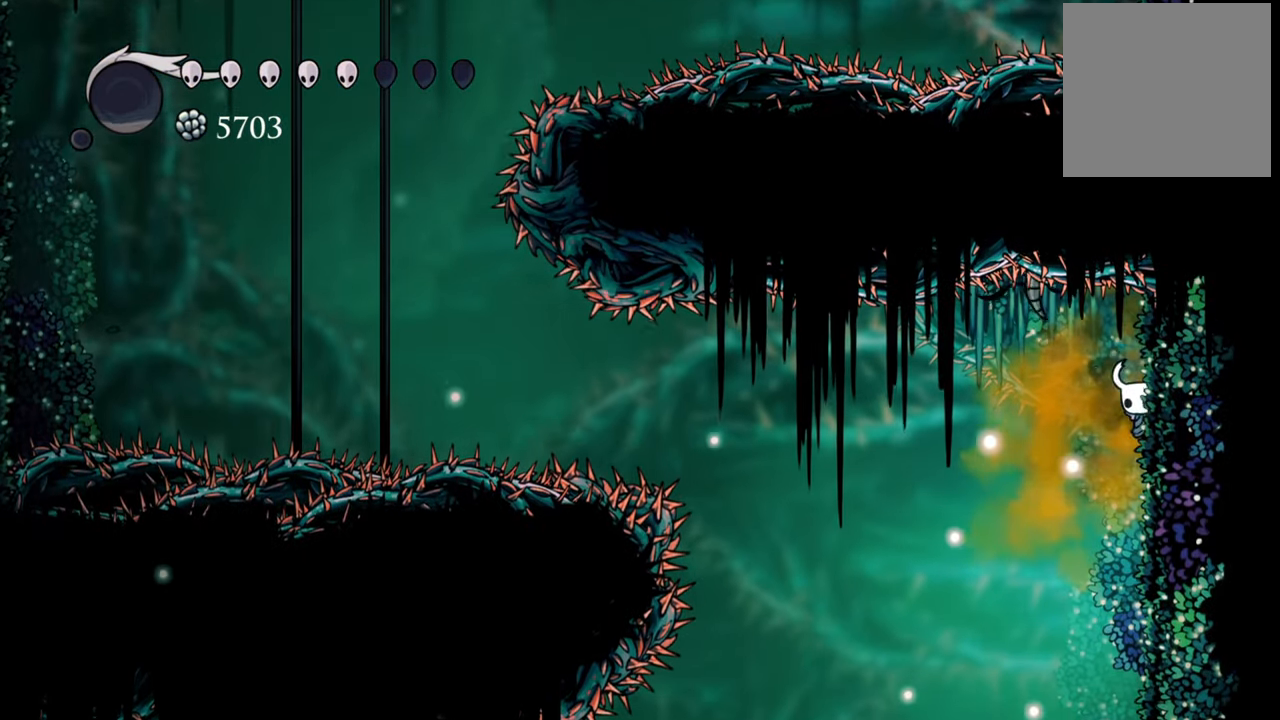
{"buttons": ["L2", "DPAD_DOWN", "DPAD_RIGHT"], "right_stick": "center", "events": [[40, "A", "down"], [180, "A", "up"], [420, "DPAD_DOWN", "down"], [460, "L2", "down"]]}